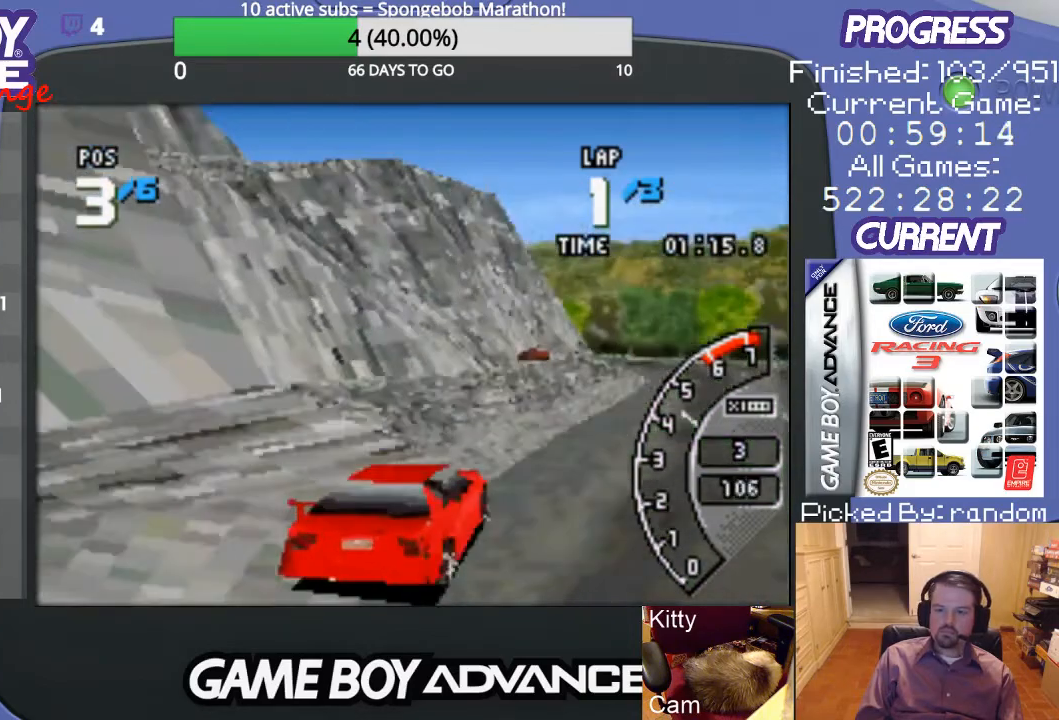
Gameplay with a controller (Nintendo layout); each line is a JSON object with the inputs held at the frame after it. "events" lists button and stick changes between this image and that frame as [ms after this image, input, new state], when the widget could be followed in between. Not read: L3 R3.
{"buttons": ["A"], "events": [[33, "DPAD_RIGHT", "up"], [267, "DPAD_LEFT", "down"], [433, "DPAD_LEFT", "up"]]}
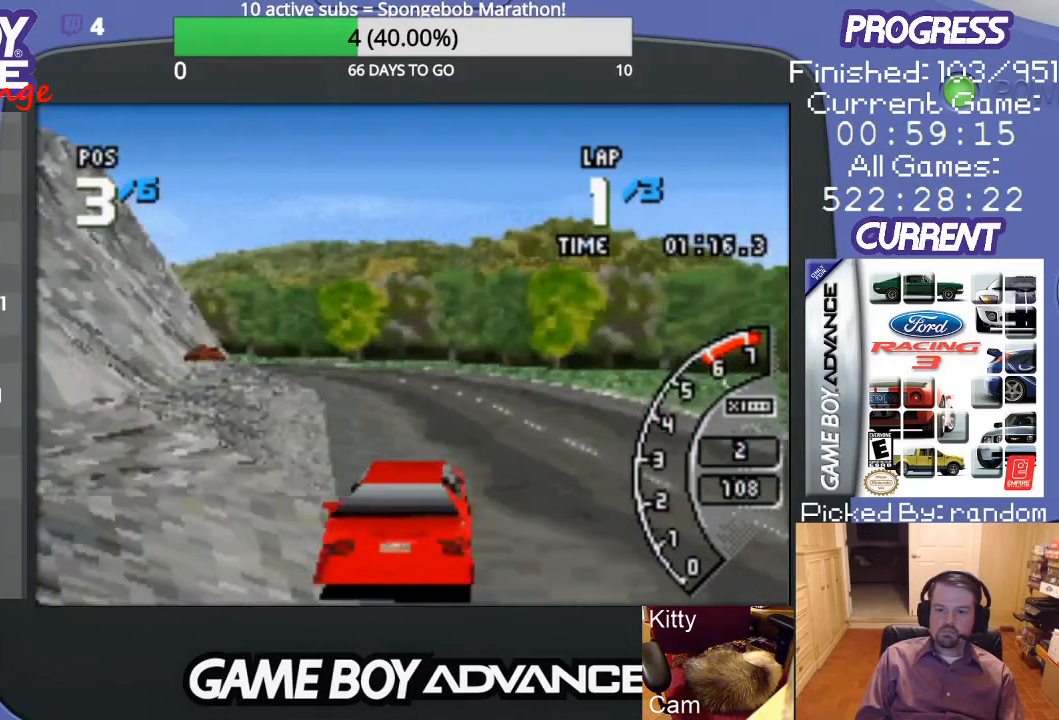
{"buttons": ["A", "DPAD_LEFT"], "events": [[233, "DPAD_LEFT", "down"]]}
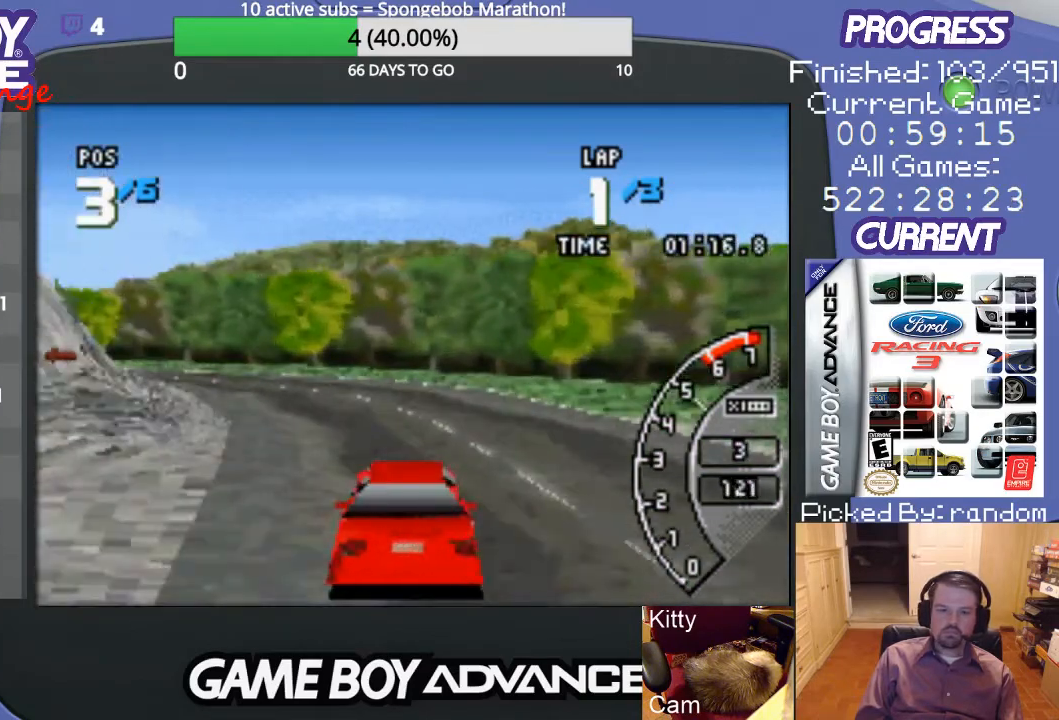
{"buttons": ["DPAD_LEFT"], "events": [[233, "A", "up"], [333, "A", "down"], [333, "DPAD_LEFT", "up"], [467, "A", "up"], [467, "DPAD_LEFT", "down"]]}
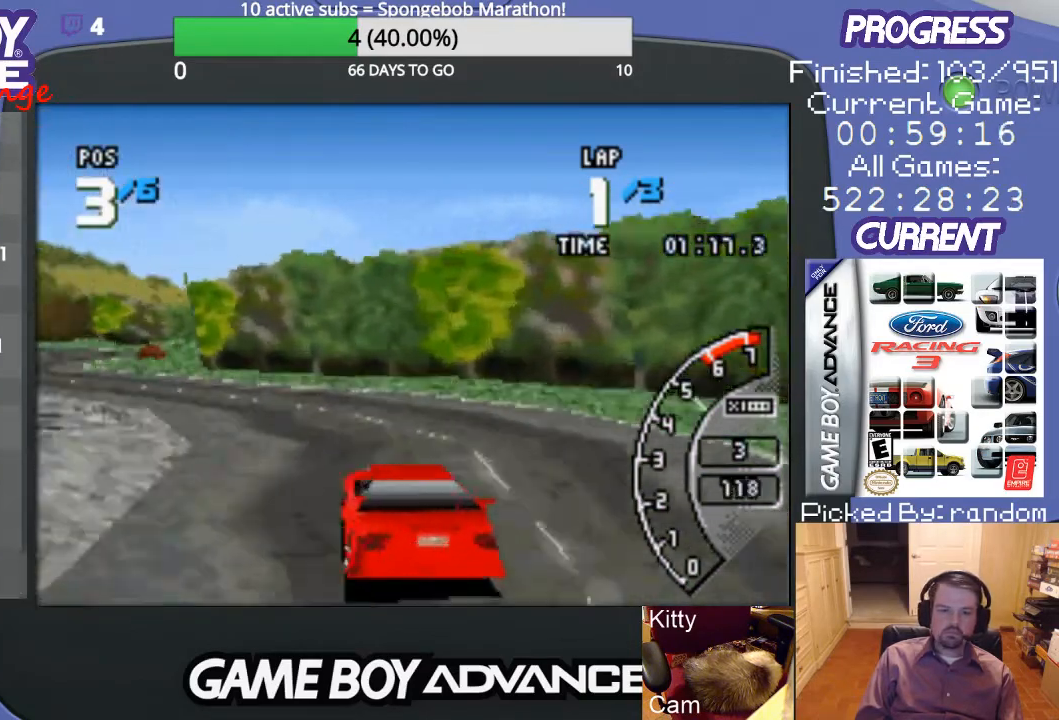
{"buttons": ["A", "DPAD_LEFT"], "events": [[67, "A", "down"], [200, "A", "up"], [300, "A", "down"], [367, "A", "up"], [433, "A", "down"]]}
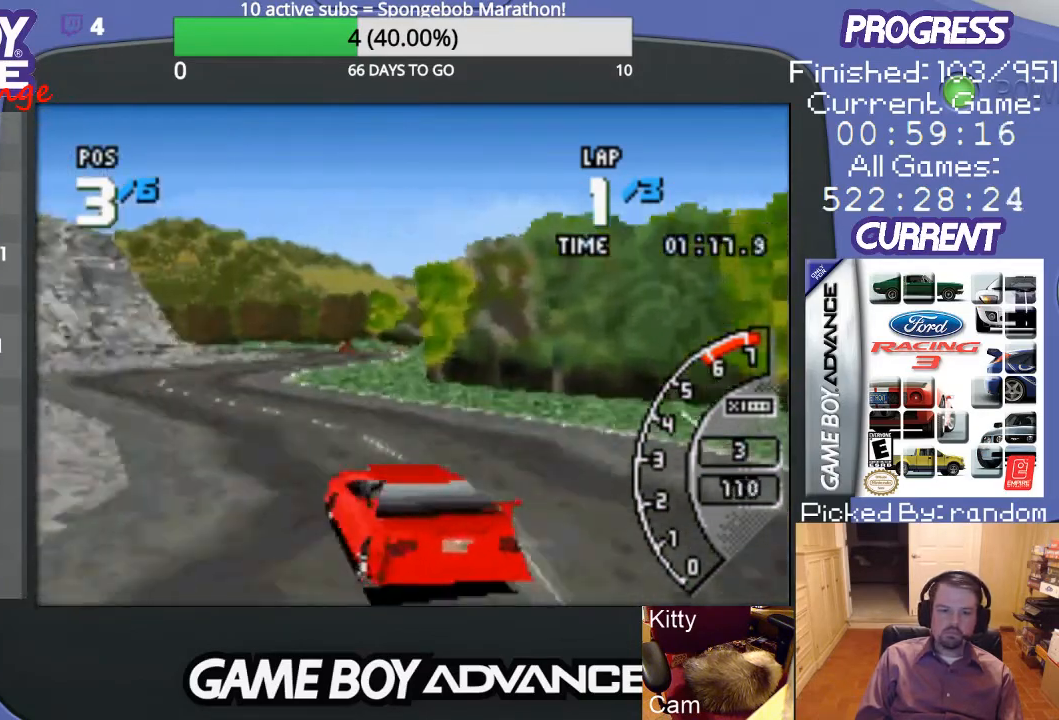
{"buttons": ["A"], "events": [[33, "DPAD_LEFT", "up"], [200, "DPAD_RIGHT", "down"], [500, "DPAD_RIGHT", "up"]]}
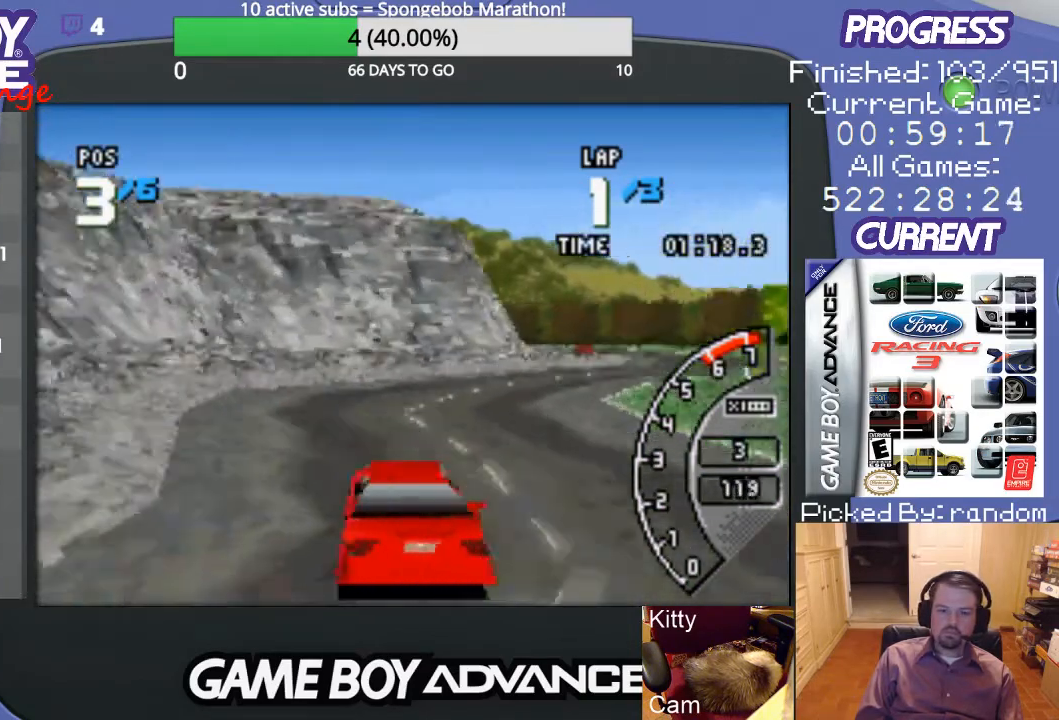
{"buttons": ["A"], "events": [[100, "DPAD_RIGHT", "down"], [333, "A", "up"], [433, "A", "down"], [500, "DPAD_RIGHT", "up"]]}
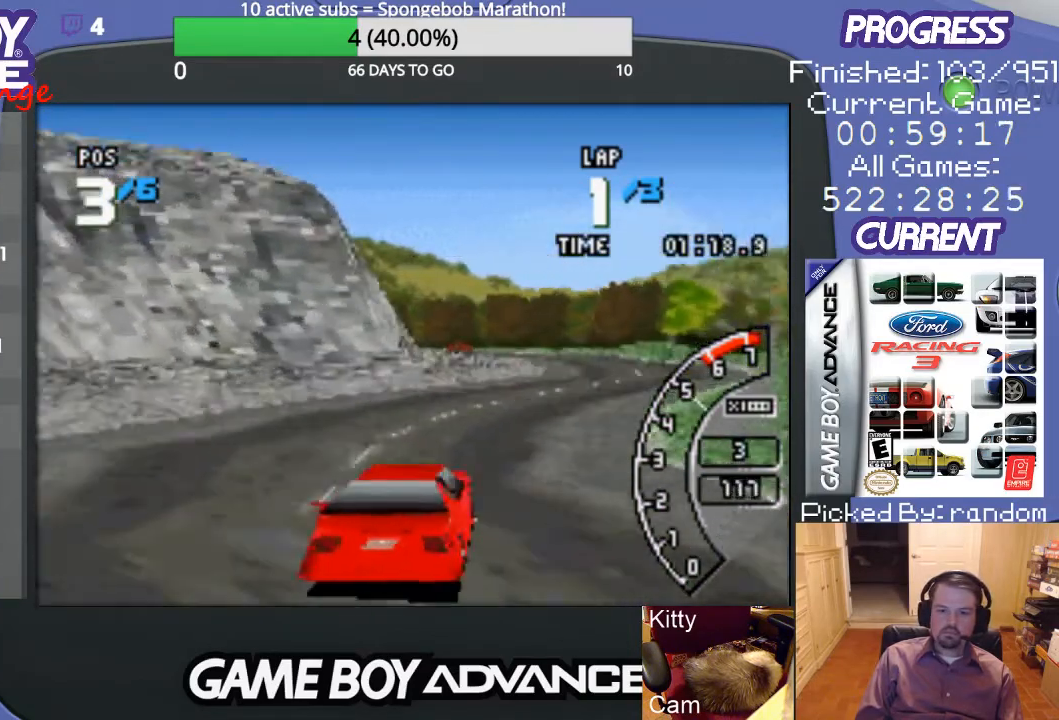
{"buttons": ["A"], "events": [[200, "DPAD_RIGHT", "down"], [367, "DPAD_RIGHT", "up"]]}
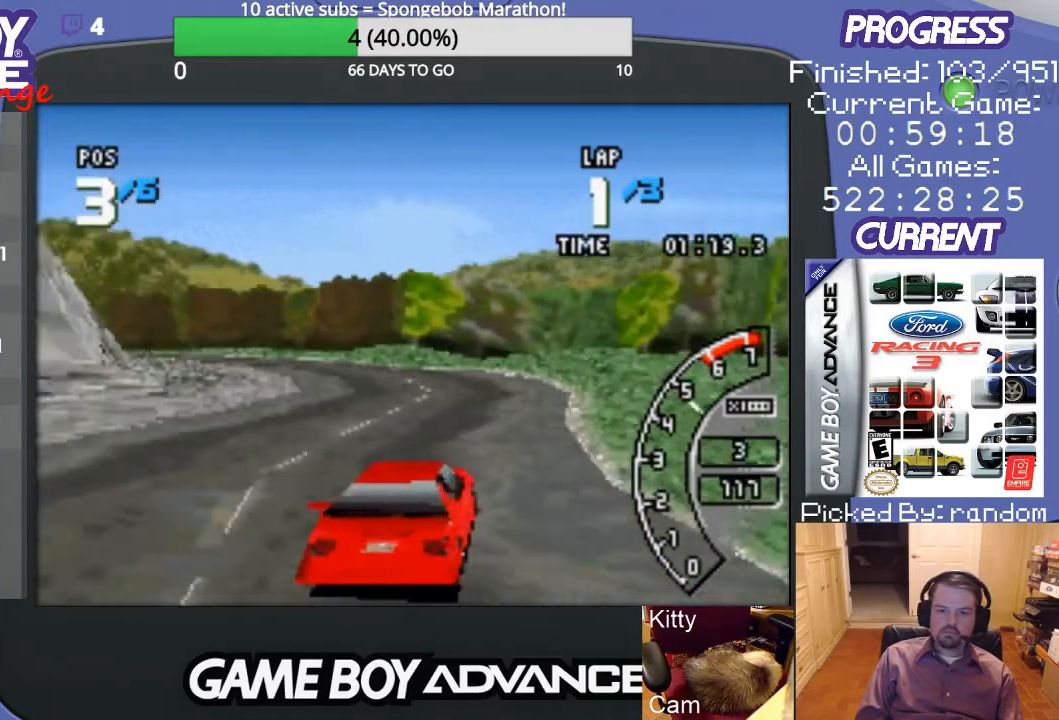
{"buttons": ["A", "DPAD_LEFT"], "events": [[33, "DPAD_LEFT", "down"], [200, "DPAD_LEFT", "up"], [333, "DPAD_LEFT", "down"]]}
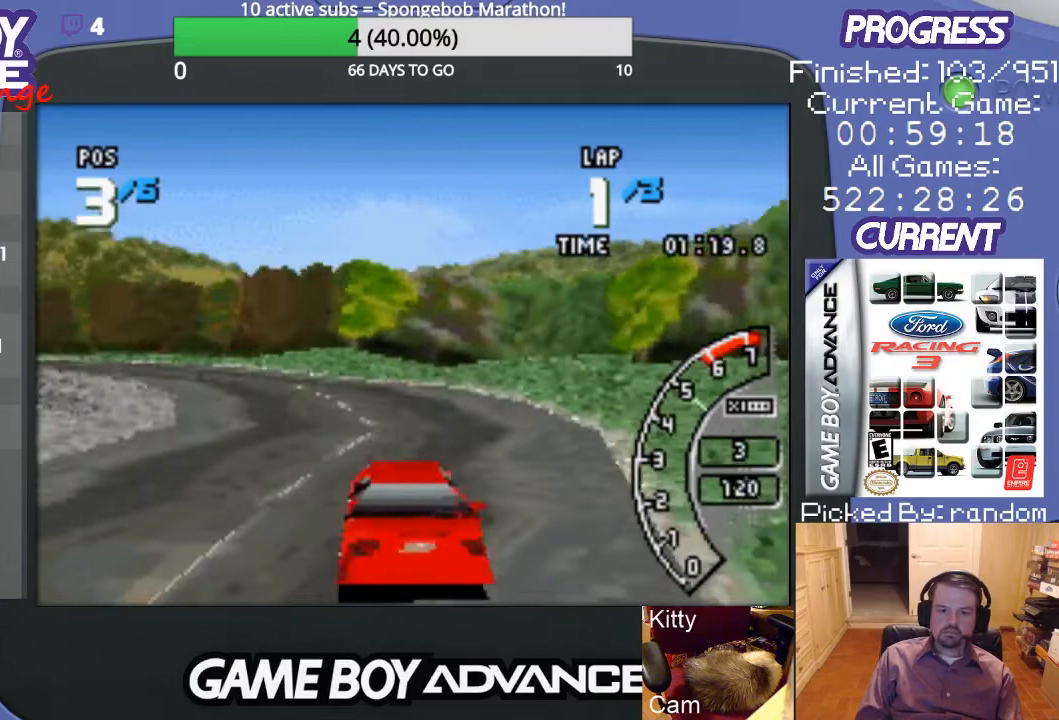
{"buttons": ["DPAD_LEFT"], "events": [[133, "A", "up"], [167, "DPAD_LEFT", "up"], [200, "A", "down"], [333, "DPAD_LEFT", "down"], [500, "A", "up"]]}
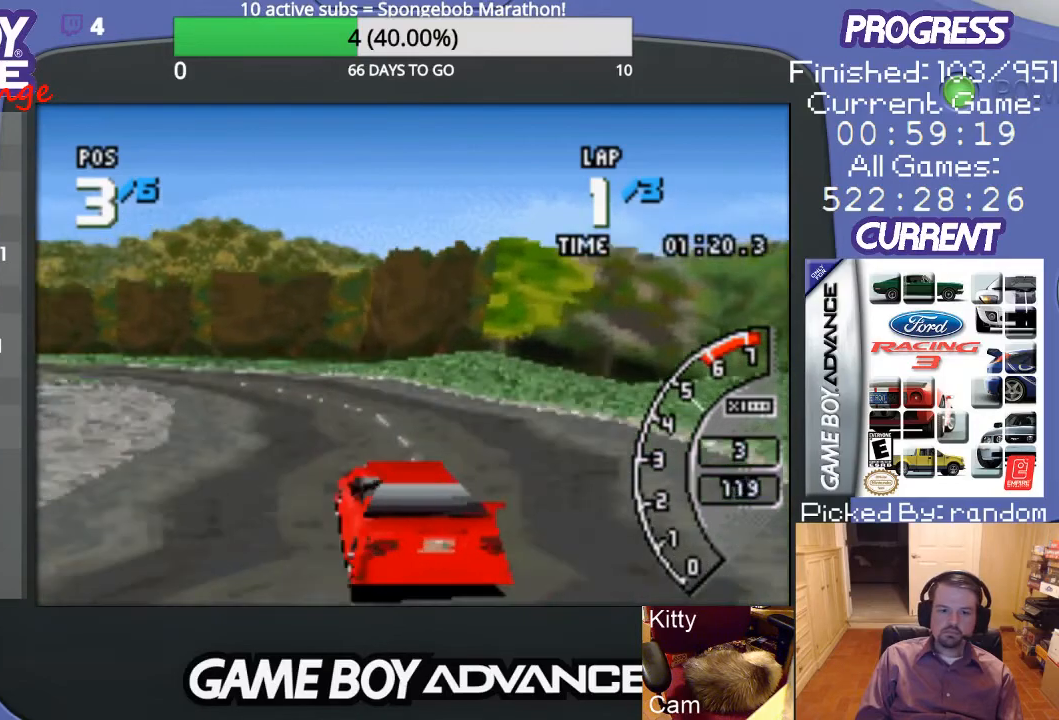
{"buttons": ["A"], "events": [[67, "A", "down"], [167, "DPAD_LEFT", "up"]]}
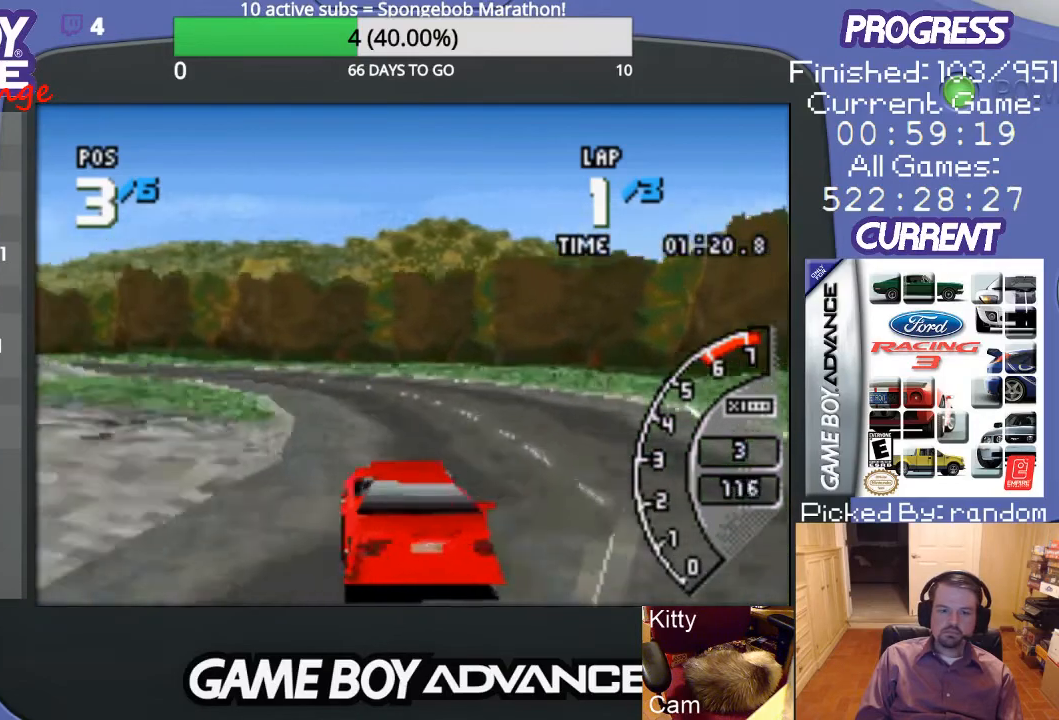
{"buttons": ["A", "DPAD_LEFT"], "events": [[67, "DPAD_LEFT", "down"], [200, "DPAD_LEFT", "up"], [267, "DPAD_LEFT", "down"], [433, "A", "up"], [500, "A", "down"]]}
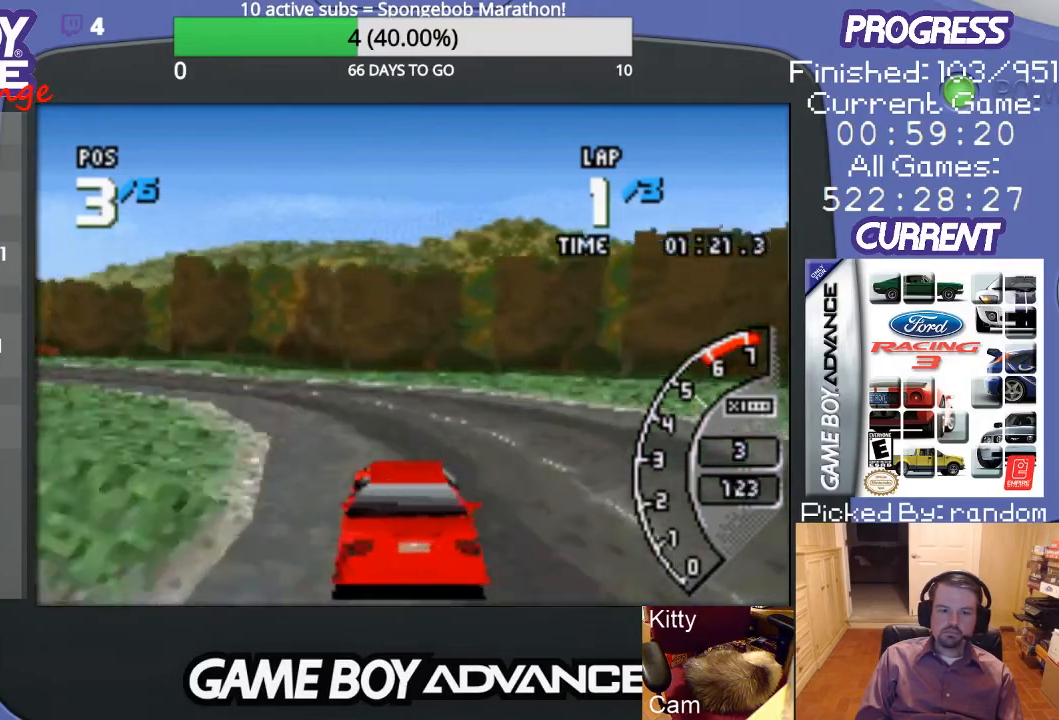
{"buttons": ["A", "DPAD_LEFT"], "events": [[167, "A", "up"], [233, "A", "down"], [367, "DPAD_LEFT", "up"], [467, "DPAD_LEFT", "down"]]}
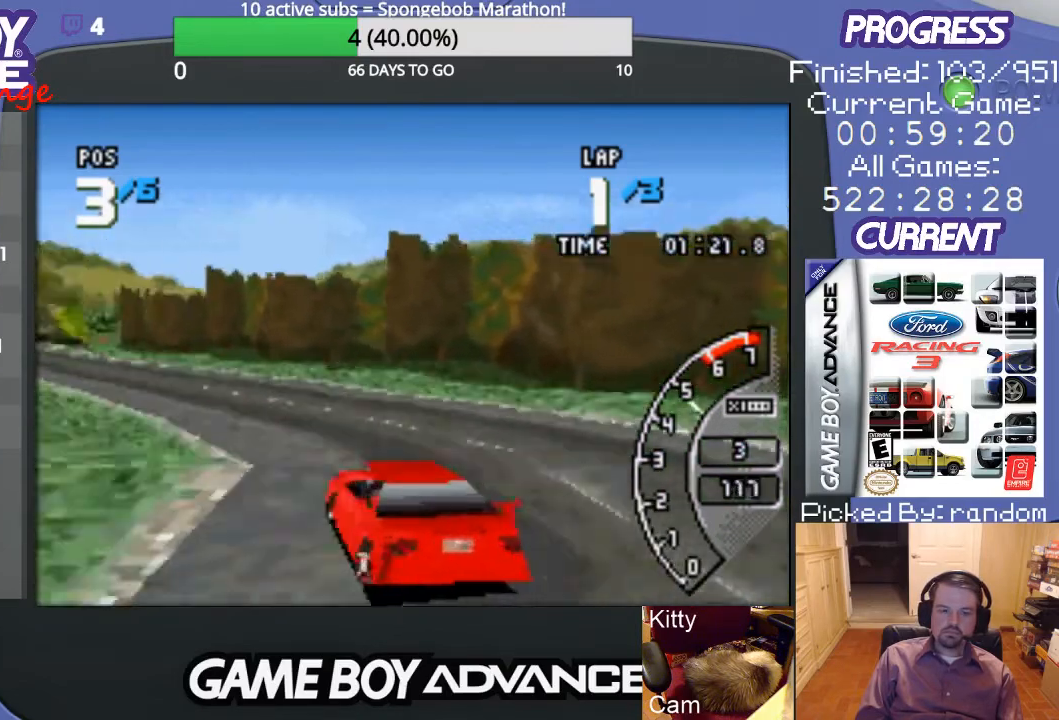
{"buttons": ["A"], "events": [[233, "DPAD_LEFT", "up"]]}
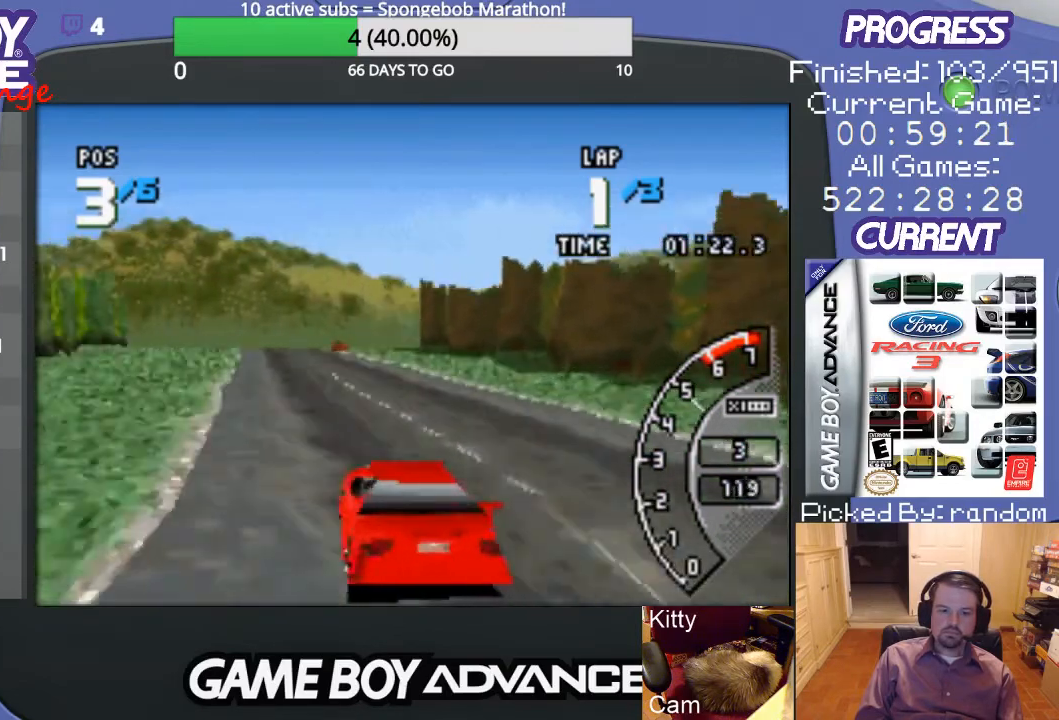
{"buttons": ["A"], "events": []}
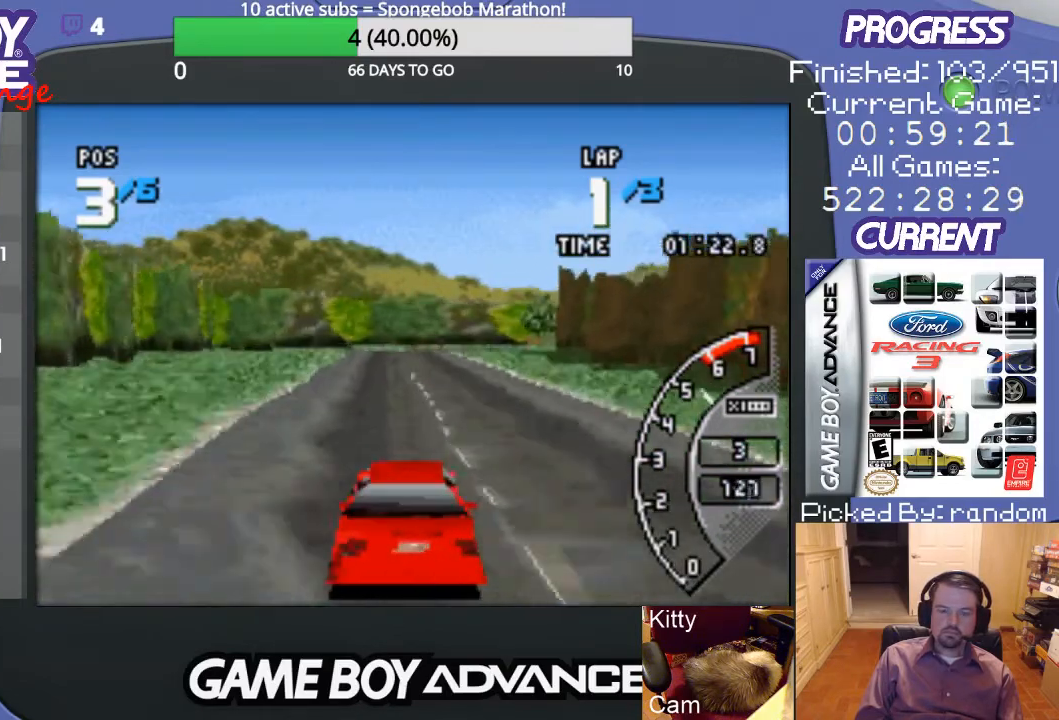
{"buttons": ["A"], "events": []}
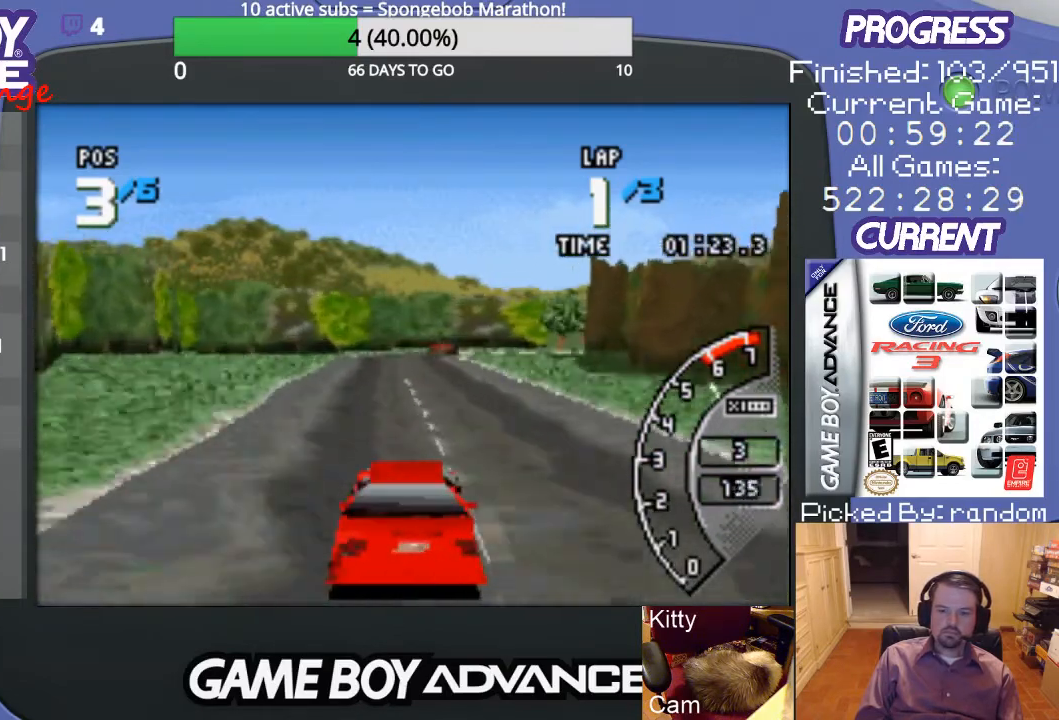
{"buttons": ["A"], "events": []}
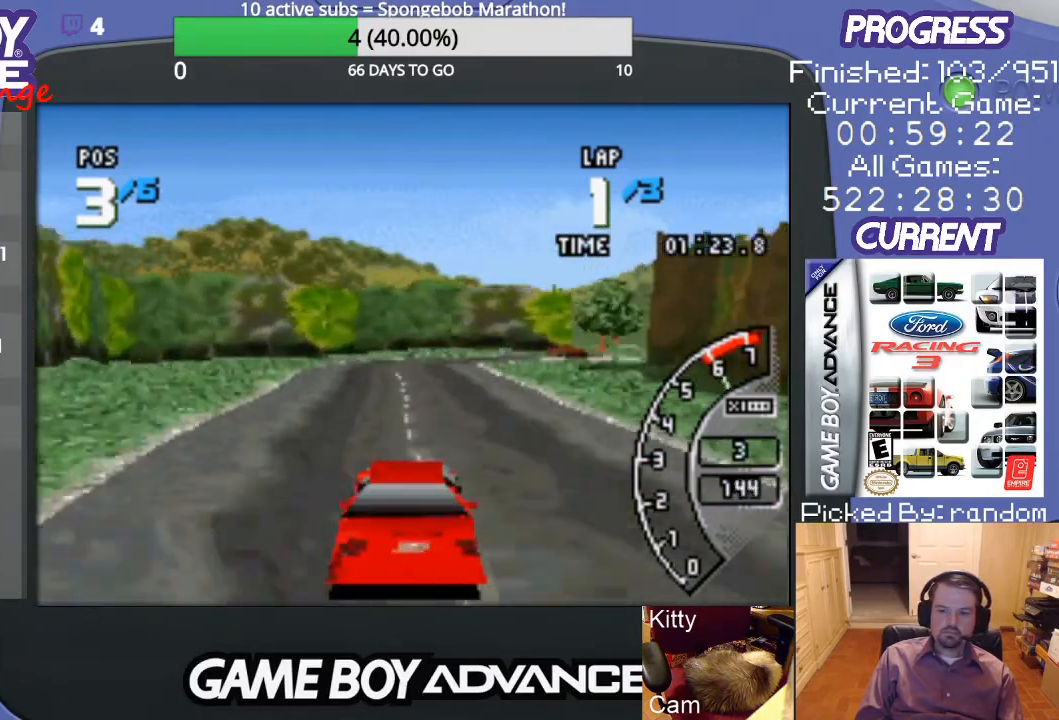
{"buttons": ["A", "DPAD_RIGHT"], "events": [[500, "DPAD_RIGHT", "down"]]}
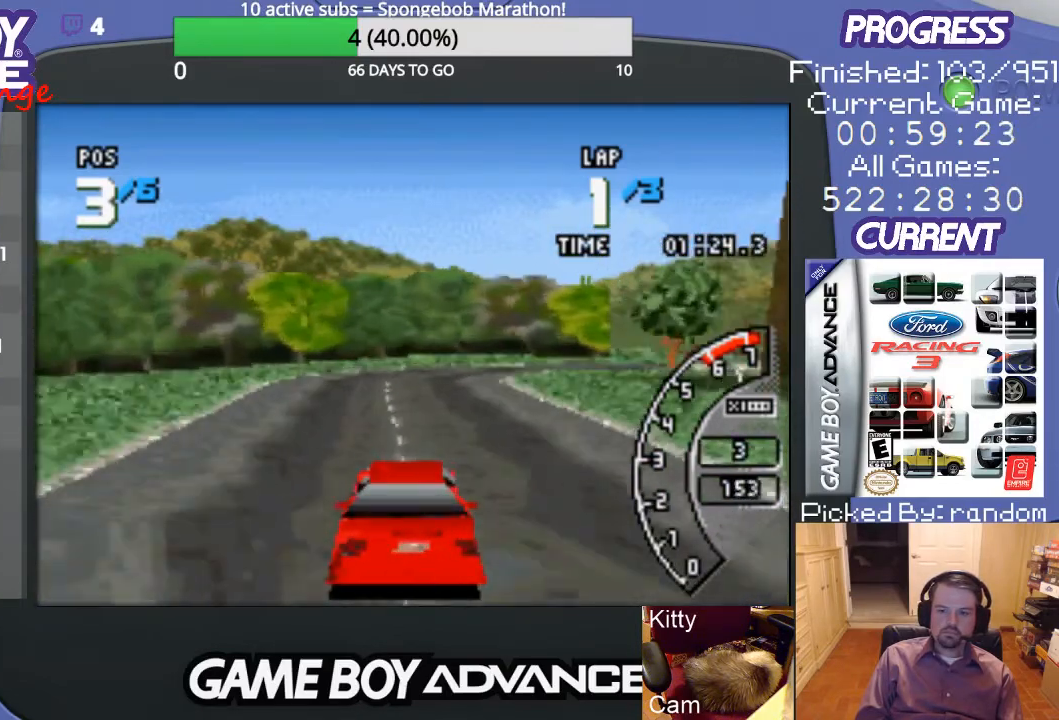
{"buttons": ["DPAD_RIGHT"], "events": [[67, "DPAD_RIGHT", "up"], [167, "DPAD_RIGHT", "down"], [300, "A", "up"], [367, "A", "down"], [500, "A", "up"]]}
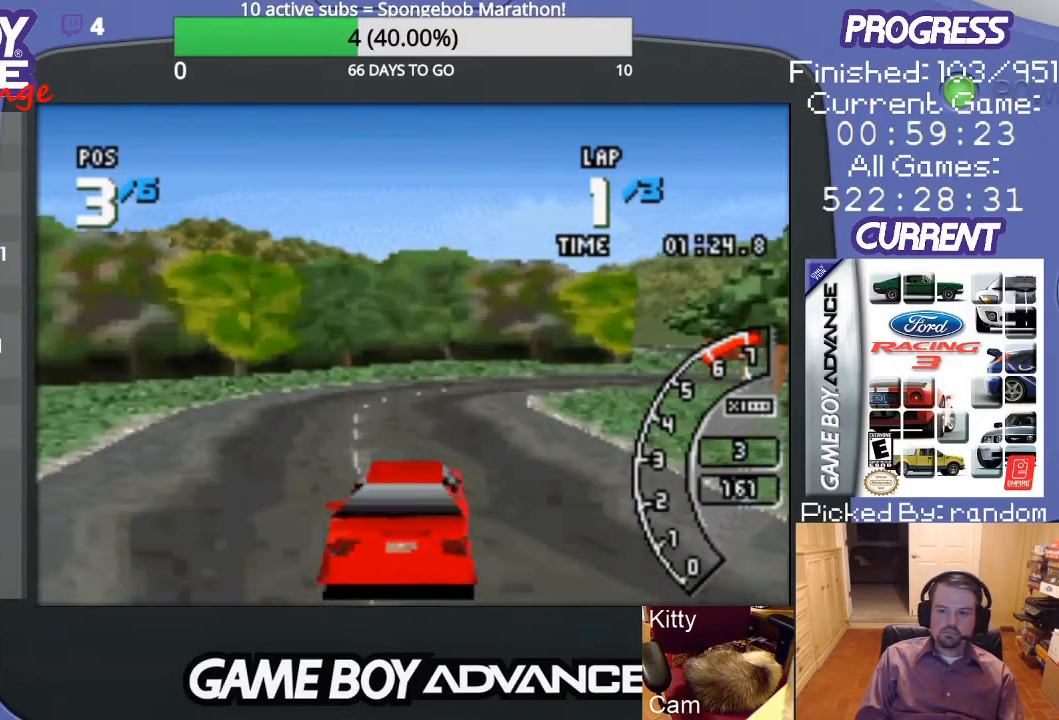
{"buttons": ["DPAD_RIGHT"], "events": [[67, "B", "down"], [167, "B", "up"]]}
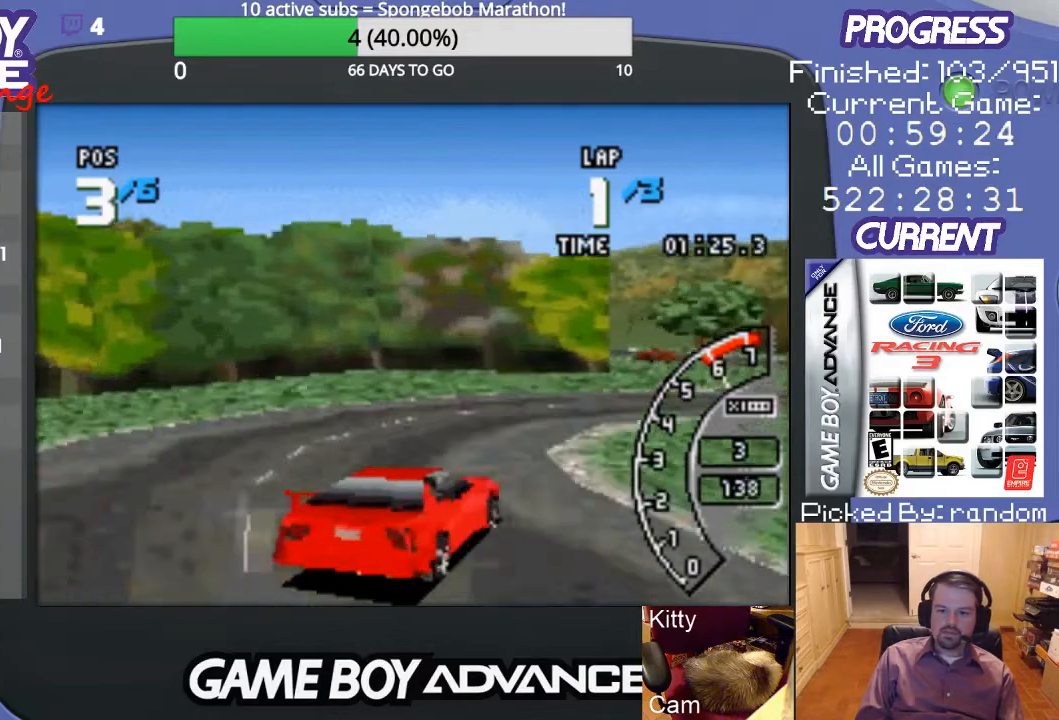
{"buttons": ["DPAD_RIGHT"], "events": [[133, "DPAD_UP", "down"], [333, "DPAD_UP", "up"], [367, "A", "down"], [433, "A", "up"]]}
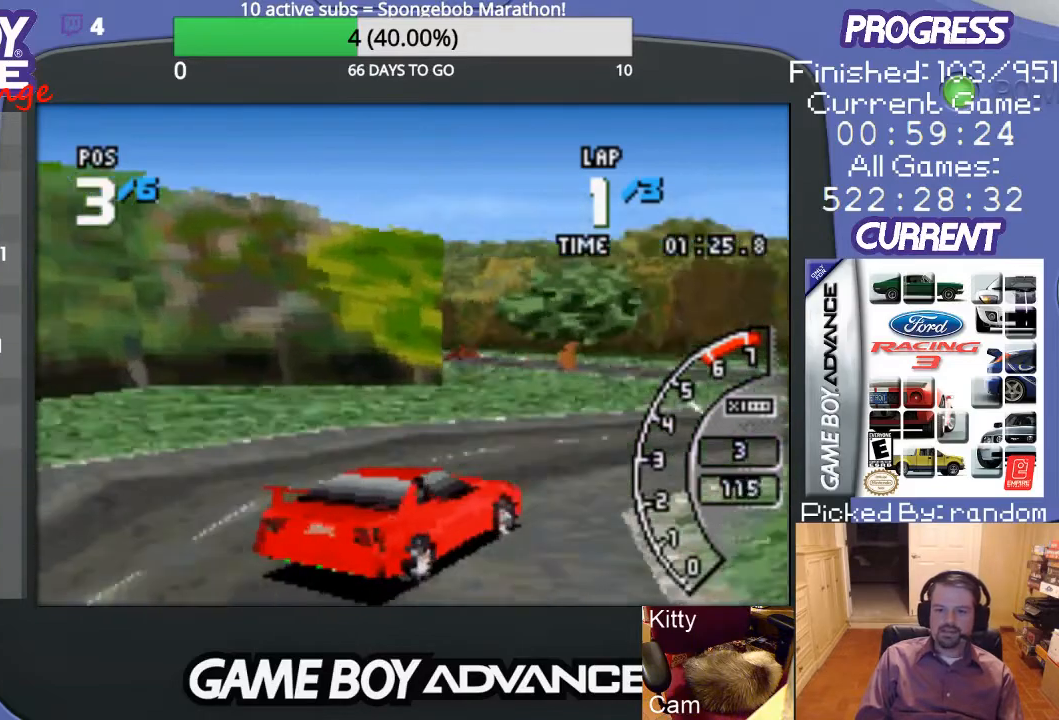
{"buttons": ["A", "DPAD_LEFT"], "events": [[67, "A", "down"], [133, "A", "up"], [200, "A", "down"], [300, "DPAD_RIGHT", "up"], [400, "DPAD_LEFT", "down"], [433, "A", "up"], [500, "A", "down"]]}
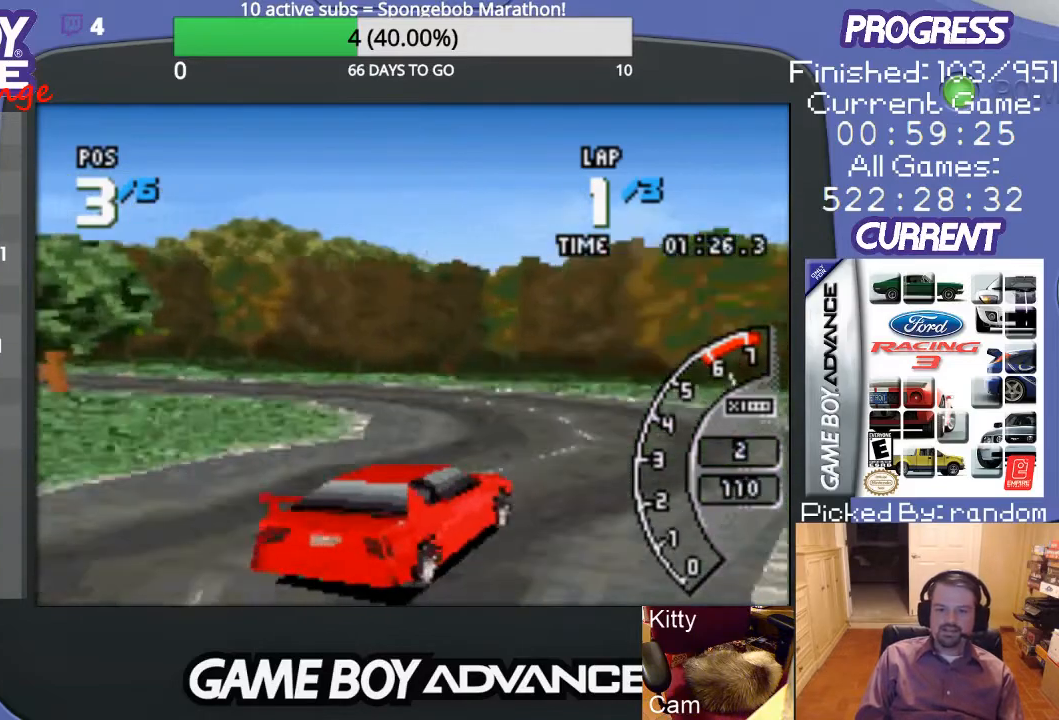
{"buttons": ["A", "DPAD_LEFT"], "events": [[67, "A", "up"], [167, "A", "down"], [267, "A", "up"], [467, "A", "down"]]}
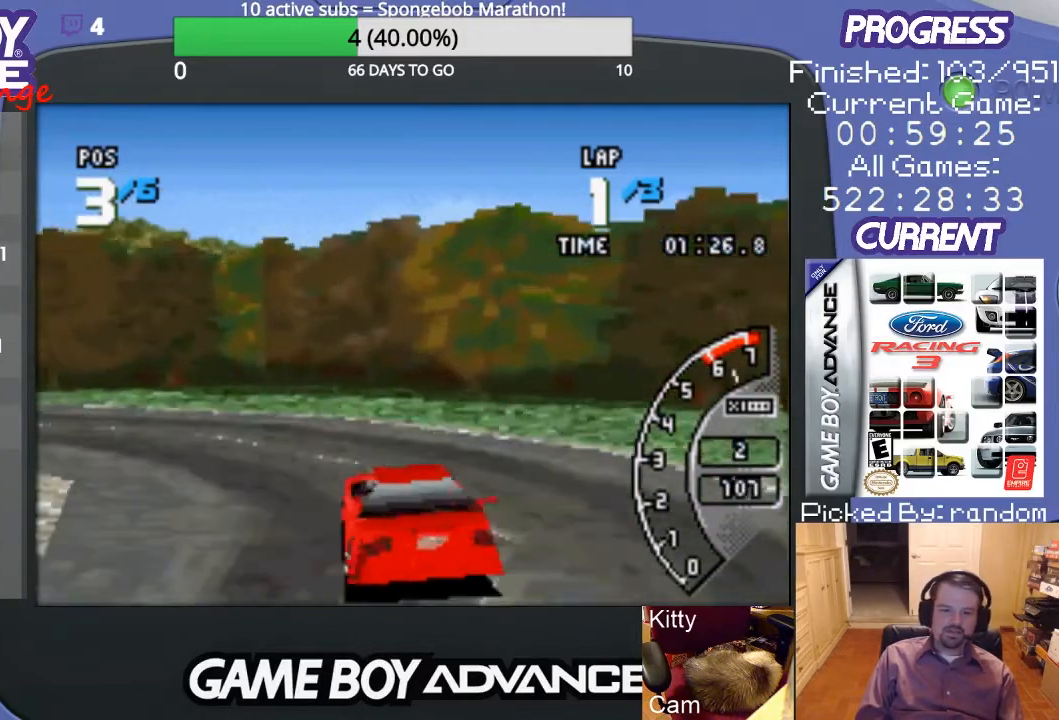
{"buttons": ["DPAD_LEFT"], "events": [[33, "A", "up"], [333, "A", "down"], [367, "A", "up"]]}
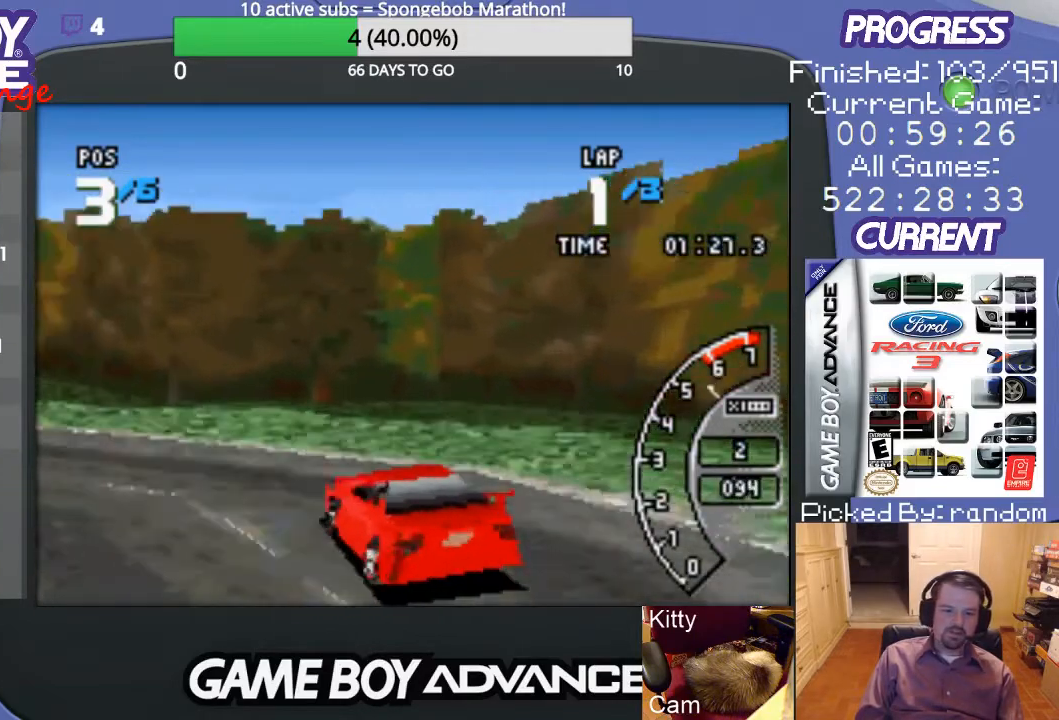
{"buttons": ["DPAD_LEFT"], "events": [[200, "A", "down"], [233, "A", "up"], [400, "A", "down"], [500, "A", "up"]]}
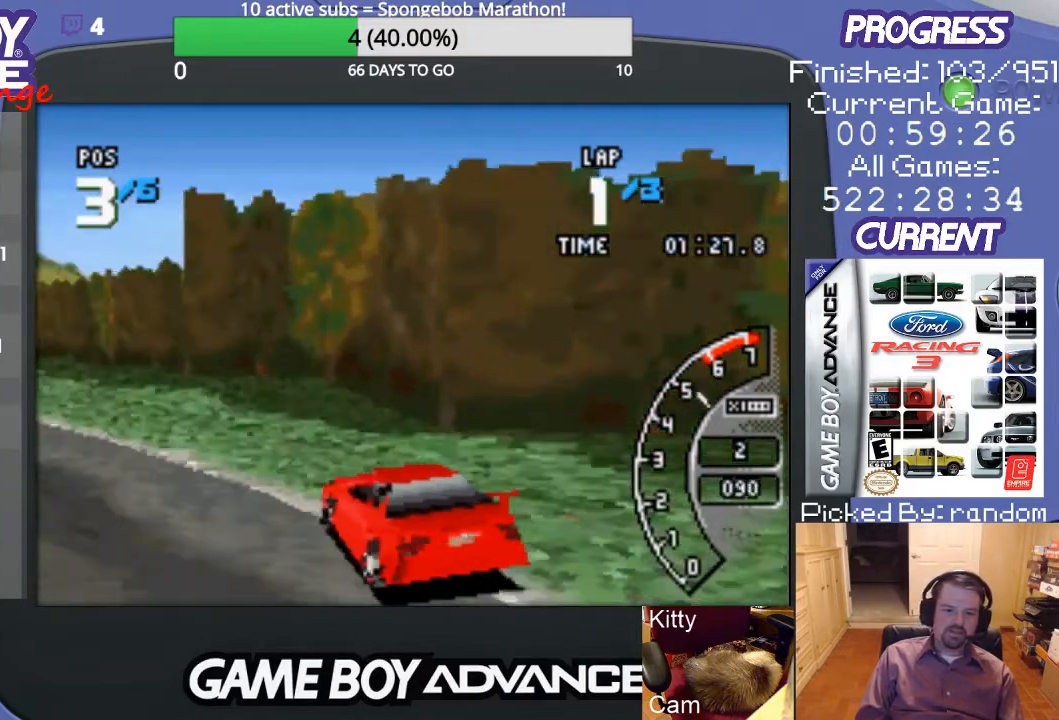
{"buttons": ["A"], "events": [[100, "A", "down"], [200, "A", "up"], [267, "A", "down"], [467, "DPAD_LEFT", "up"]]}
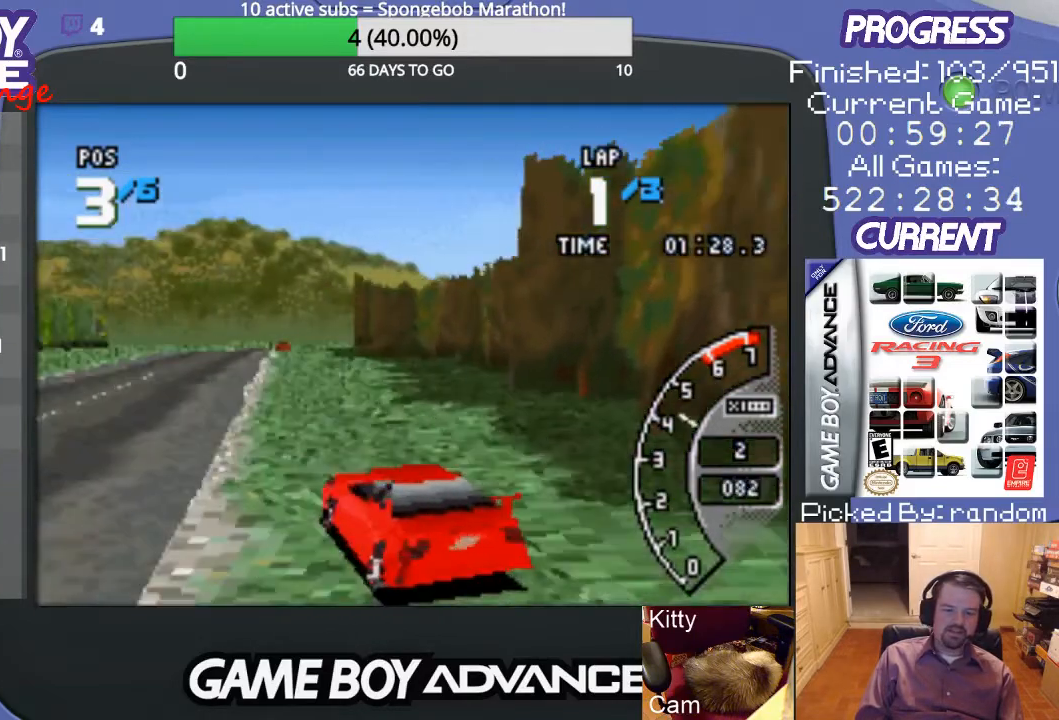
{"buttons": ["A", "DPAD_RIGHT"], "events": [[333, "DPAD_RIGHT", "down"]]}
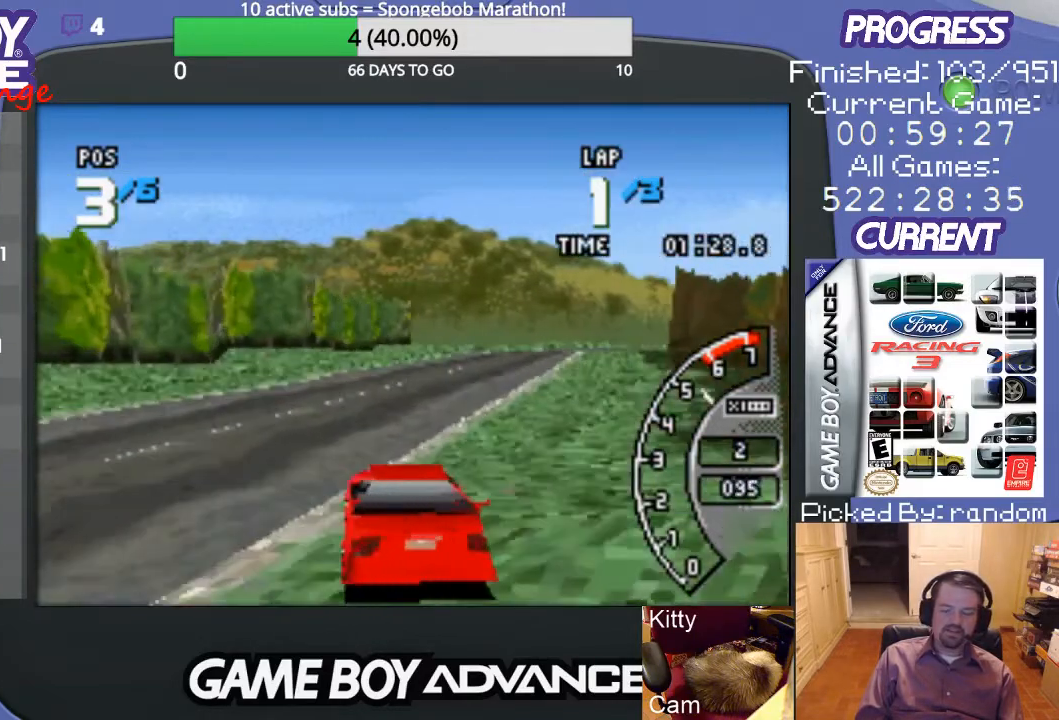
{"buttons": ["A"], "events": [[33, "DPAD_RIGHT", "up"]]}
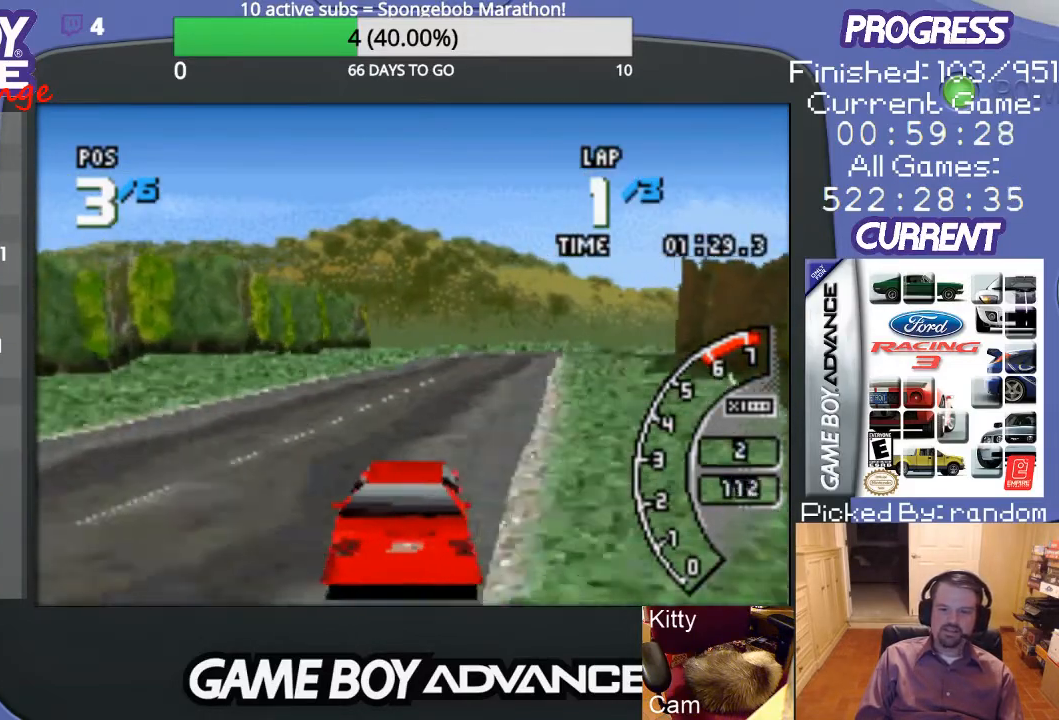
{"buttons": ["A"], "events": [[300, "DPAD_RIGHT", "down"], [467, "DPAD_RIGHT", "up"]]}
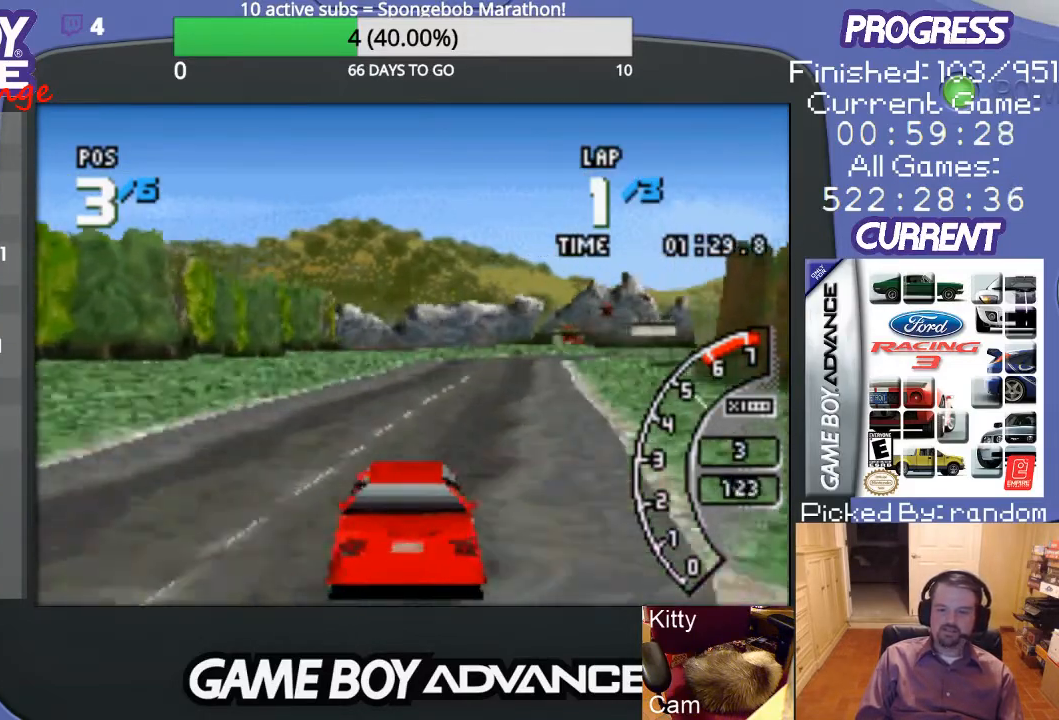
{"buttons": ["A", "DPAD_RIGHT"], "events": [[433, "DPAD_RIGHT", "down"]]}
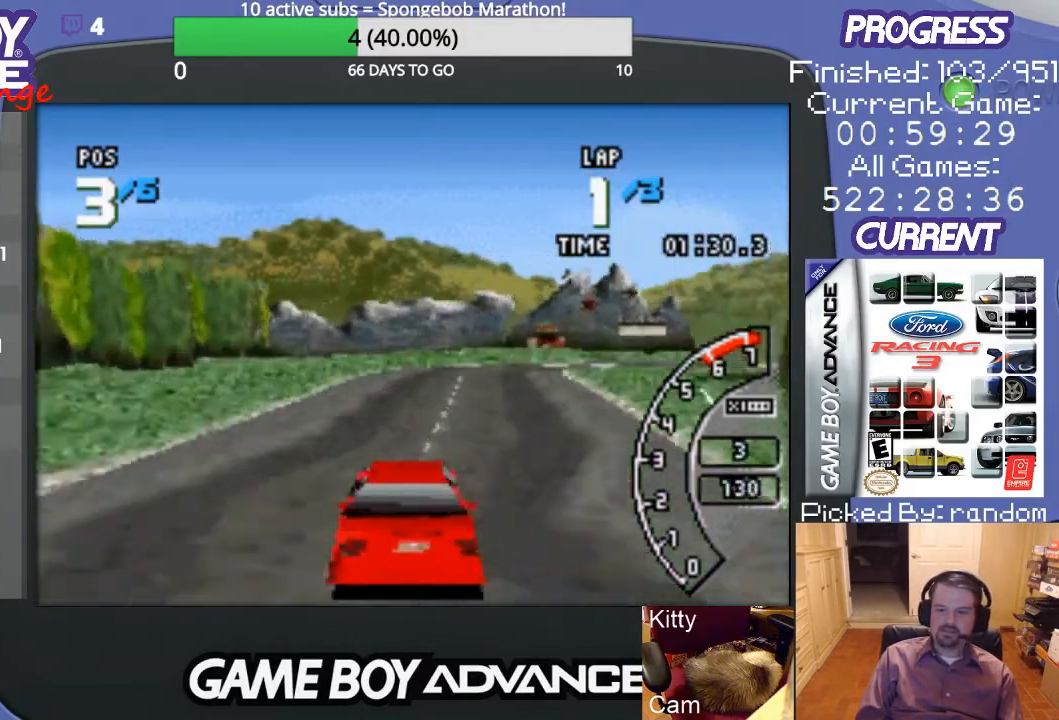
{"buttons": ["A", "DPAD_RIGHT"], "events": [[67, "DPAD_RIGHT", "up"], [300, "DPAD_RIGHT", "down"], [433, "DPAD_RIGHT", "up"], [500, "DPAD_RIGHT", "down"]]}